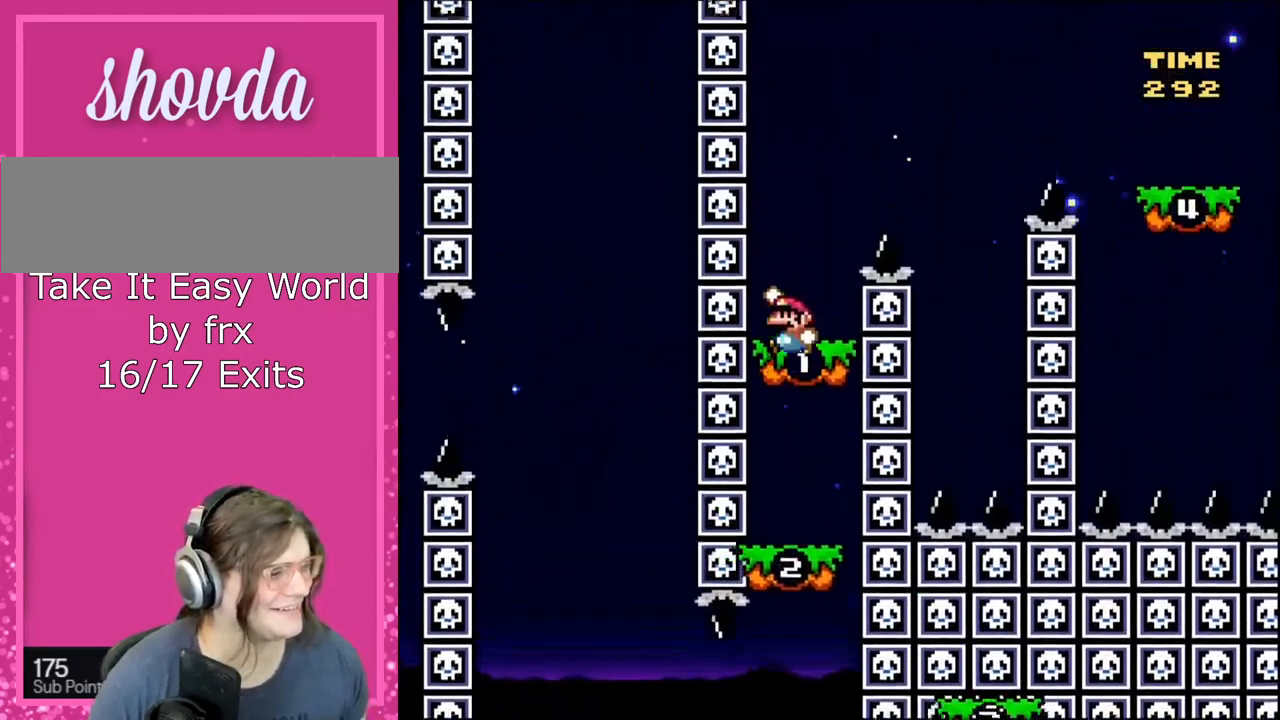
Gameplay with a controller (Nintendo layout); each line is a JSON object with the inputs held at the frame after it. "events" lists button and stick changes between this image and that frame as [ms after this image, input, new state], when the widget could be followed in between. Not read: L3 R3.
{"buttons": ["B", "Y", "DPAD_RIGHT"], "events": [[200, "B", "up"], [267, "B", "down"], [267, "DPAD_RIGHT", "down"]]}
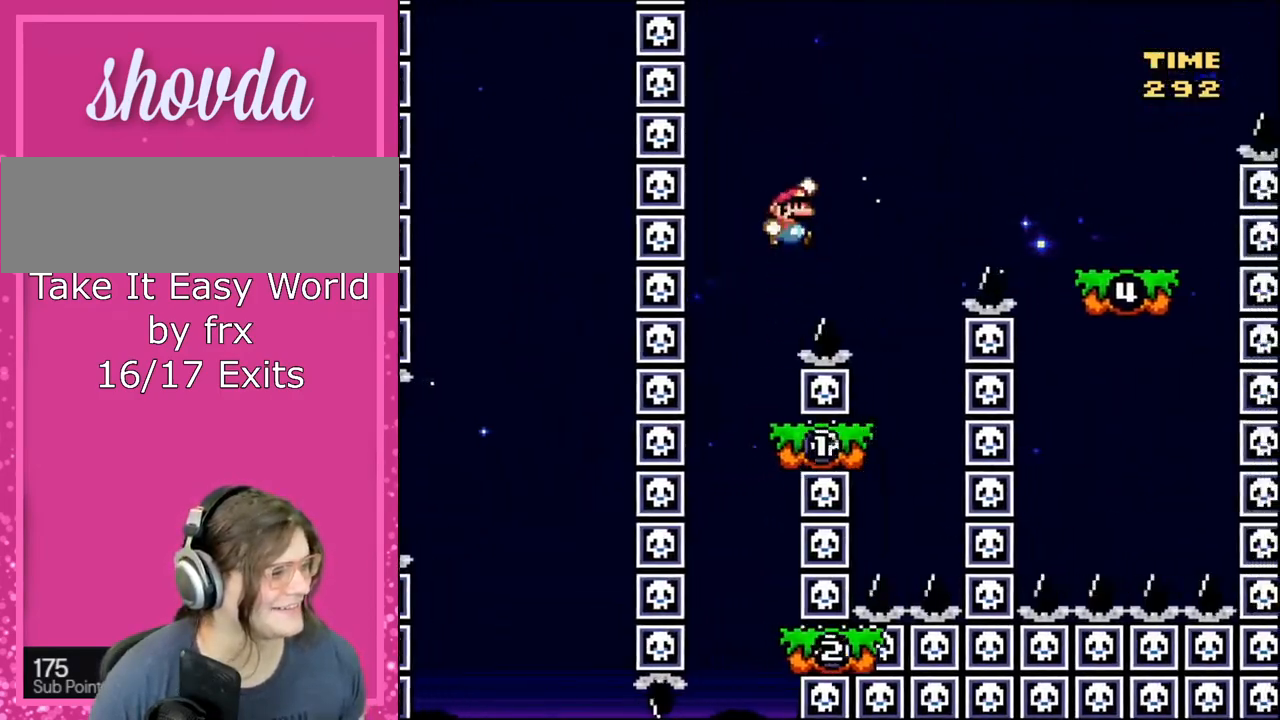
{"buttons": ["B", "Y", "DPAD_RIGHT"], "events": [[34, "B", "up"], [201, "DPAD_RIGHT", "up"], [234, "DPAD_LEFT", "down"], [434, "DPAD_LEFT", "up"], [434, "DPAD_RIGHT", "down"], [468, "B", "down"]]}
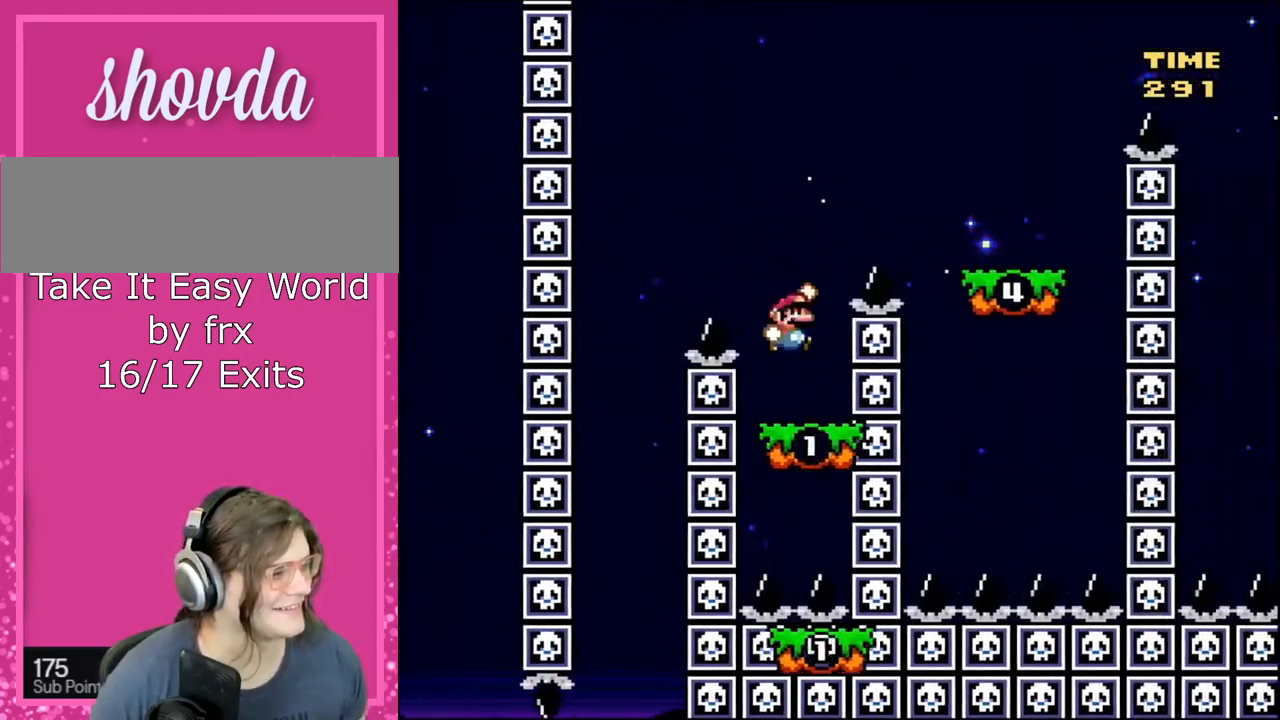
{"buttons": ["Y", "DPAD_RIGHT"], "events": [[434, "B", "up"]]}
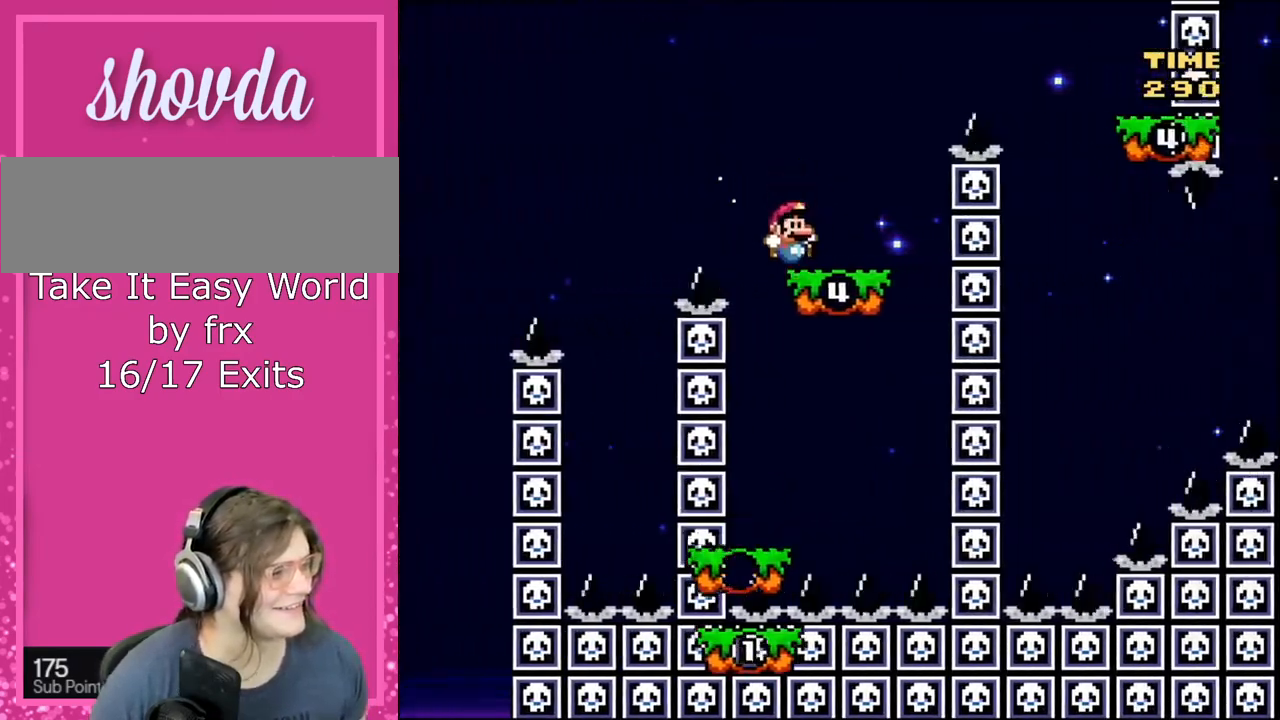
{"buttons": ["Y", "DPAD_RIGHT"], "events": [[100, "B", "down"], [468, "B", "up"]]}
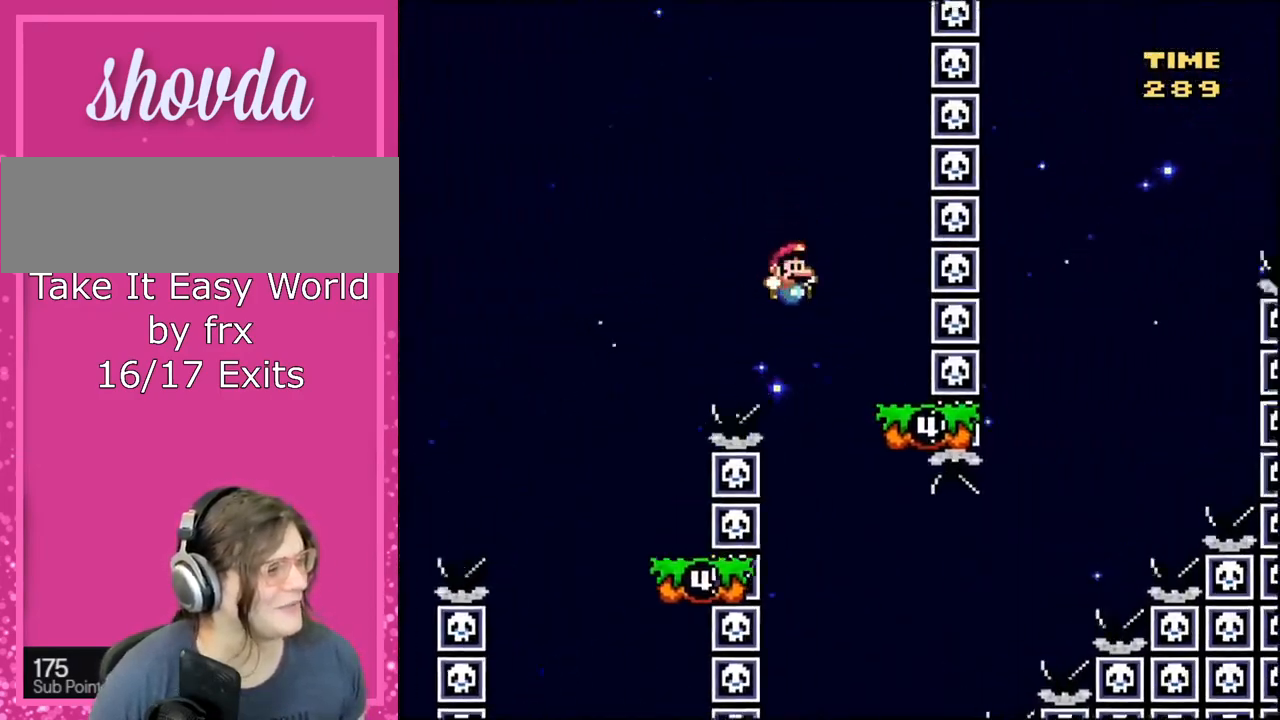
{"buttons": ["DPAD_RIGHT"], "events": [[33, "Y", "up"], [67, "X", "down"], [133, "DPAD_RIGHT", "up"], [133, "DPAD_UP", "down"], [167, "DPAD_UP", "up"], [200, "DPAD_LEFT", "down"], [233, "A", "down"], [300, "A", "up"], [467, "DPAD_LEFT", "up"], [500, "DPAD_RIGHT", "down"], [500, "X", "up"]]}
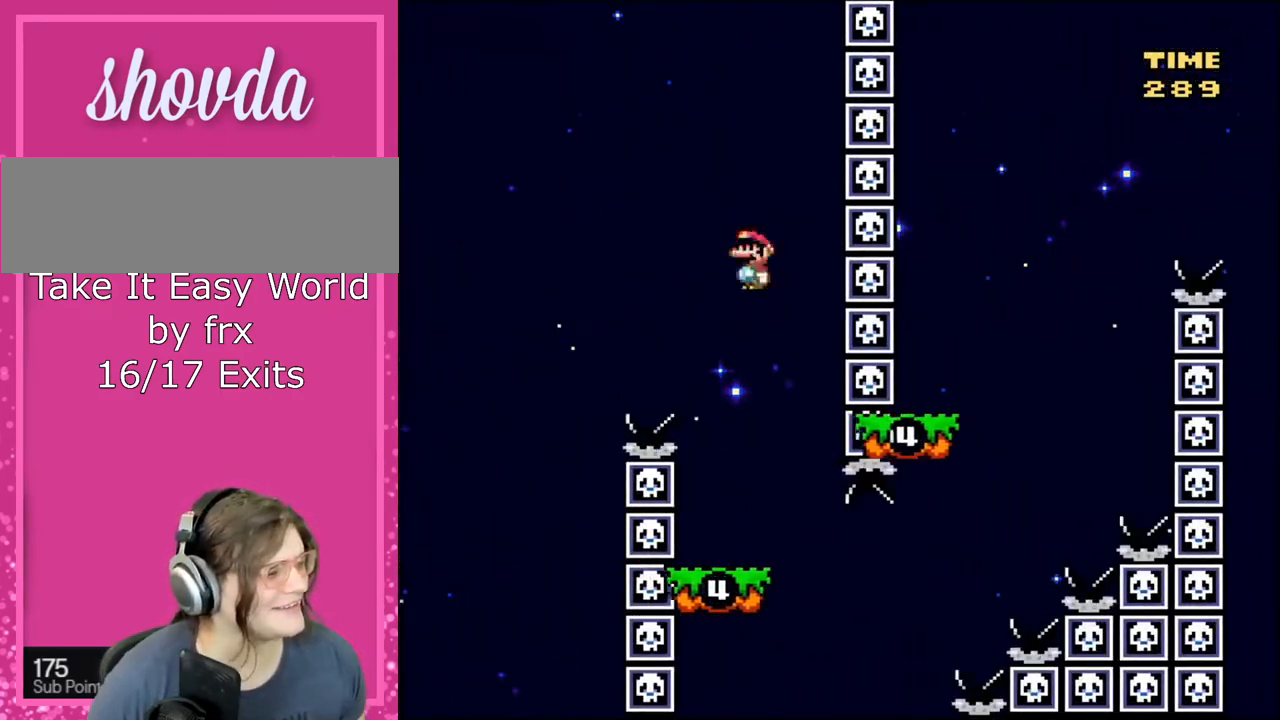
{"buttons": ["Y", "DPAD_RIGHT"], "events": [[67, "Y", "down"], [134, "DPAD_RIGHT", "up"], [367, "DPAD_RIGHT", "down"]]}
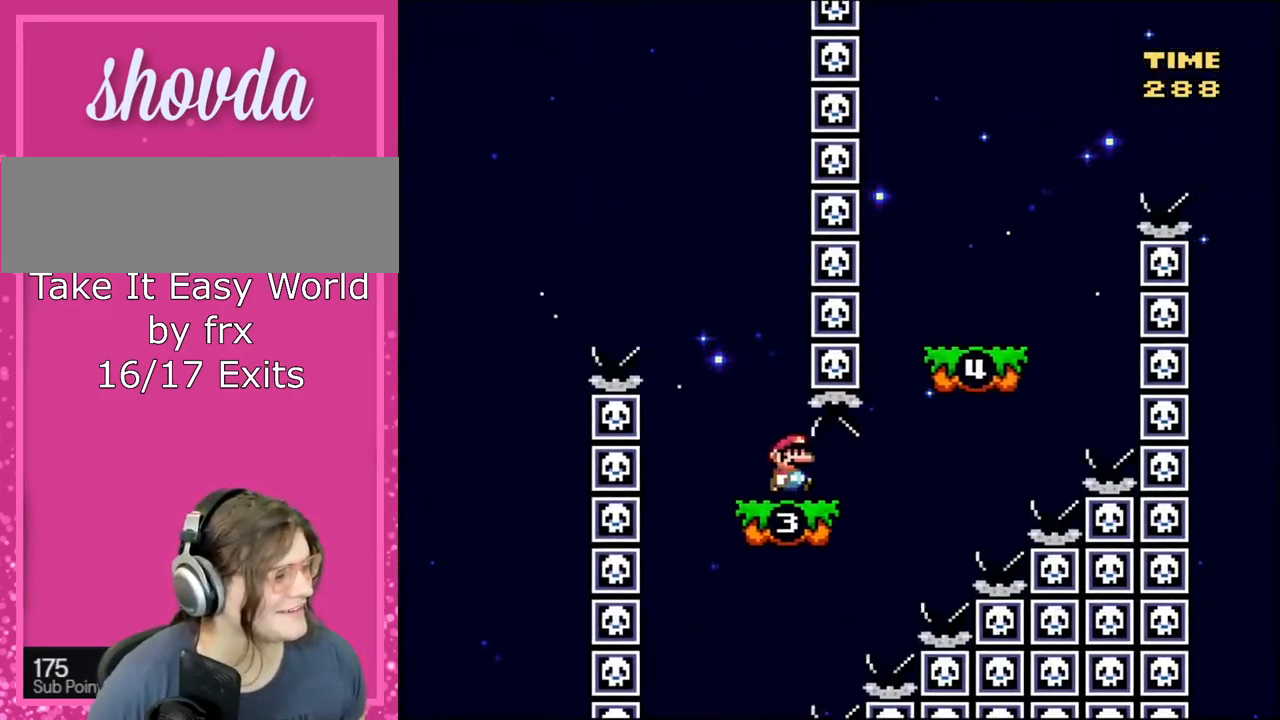
{"buttons": ["Y", "DPAD_RIGHT"], "events": [[200, "B", "down"], [400, "B", "up"]]}
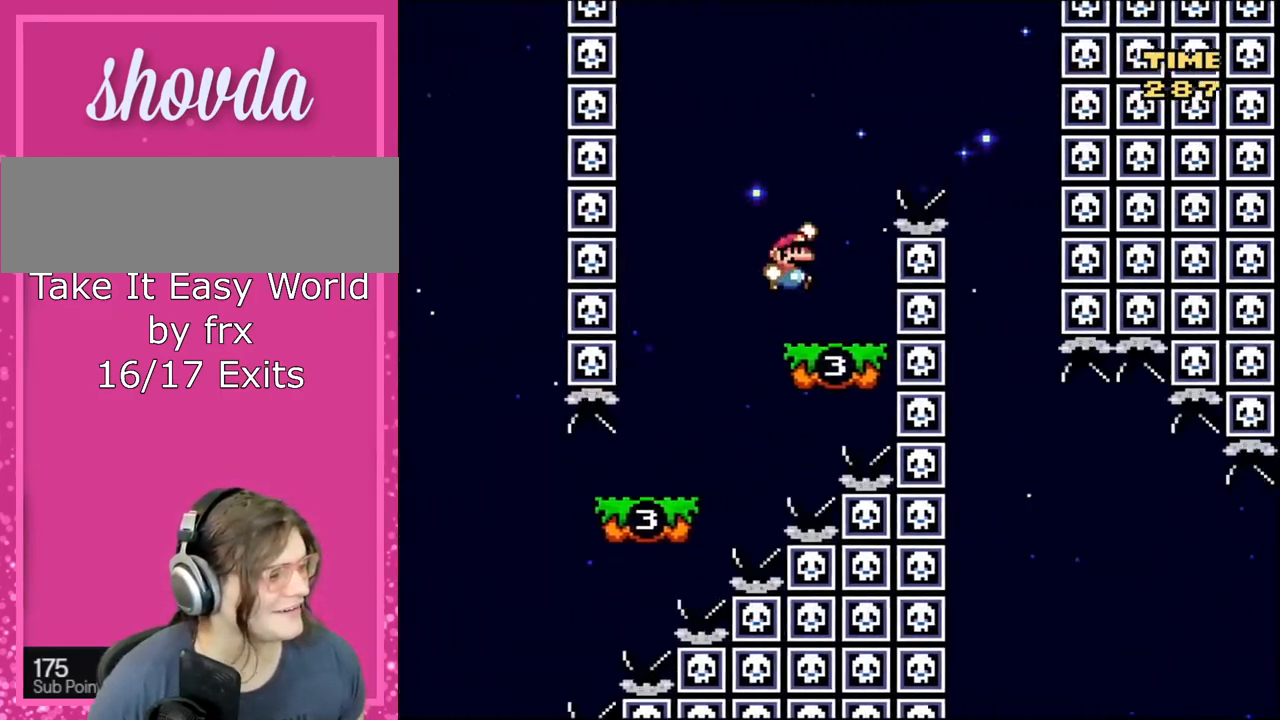
{"buttons": ["B", "Y", "DPAD_RIGHT"], "events": [[34, "DPAD_UP", "down"], [67, "DPAD_LEFT", "down"], [67, "DPAD_RIGHT", "up"], [67, "DPAD_UP", "up"], [201, "B", "down"], [201, "DPAD_UP", "down"], [234, "DPAD_LEFT", "up"], [234, "DPAD_RIGHT", "down"], [267, "DPAD_UP", "up"]]}
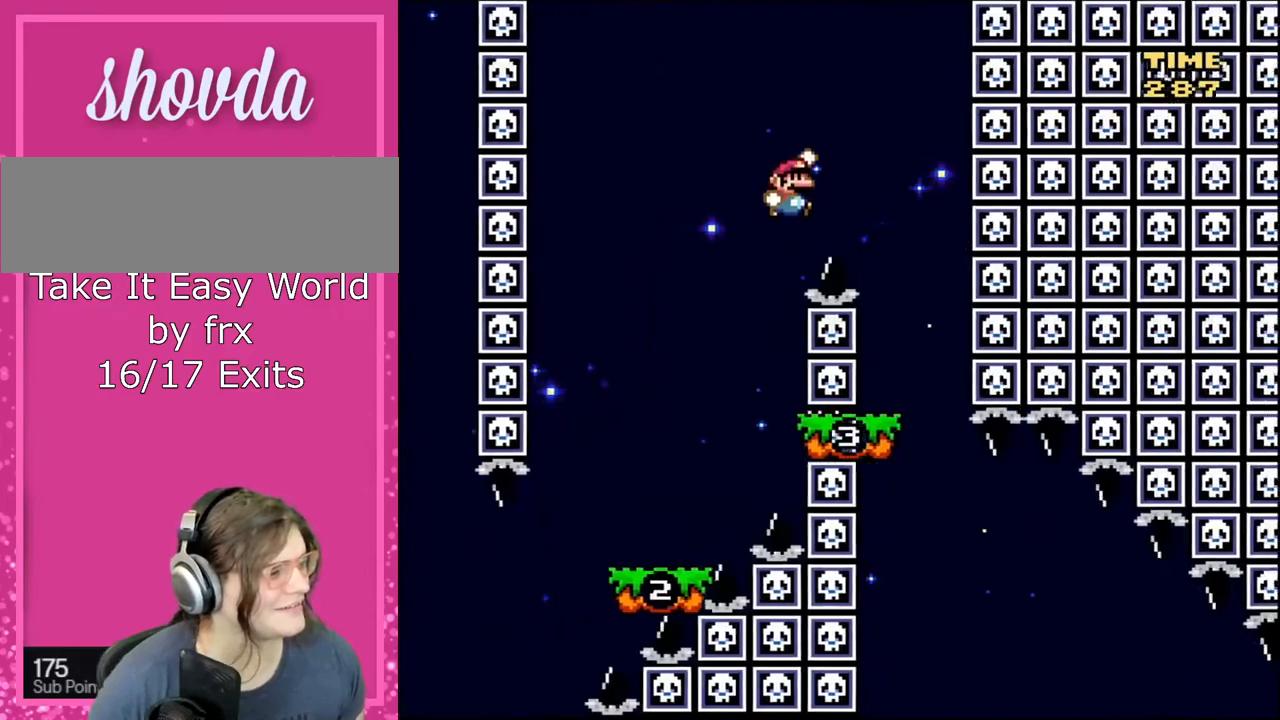
{"buttons": ["B", "Y"], "events": [[167, "B", "up"], [233, "DPAD_UP", "down"], [267, "DPAD_LEFT", "down"], [267, "DPAD_RIGHT", "up"], [267, "DPAD_UP", "up"], [434, "DPAD_LEFT", "up"], [500, "B", "down"]]}
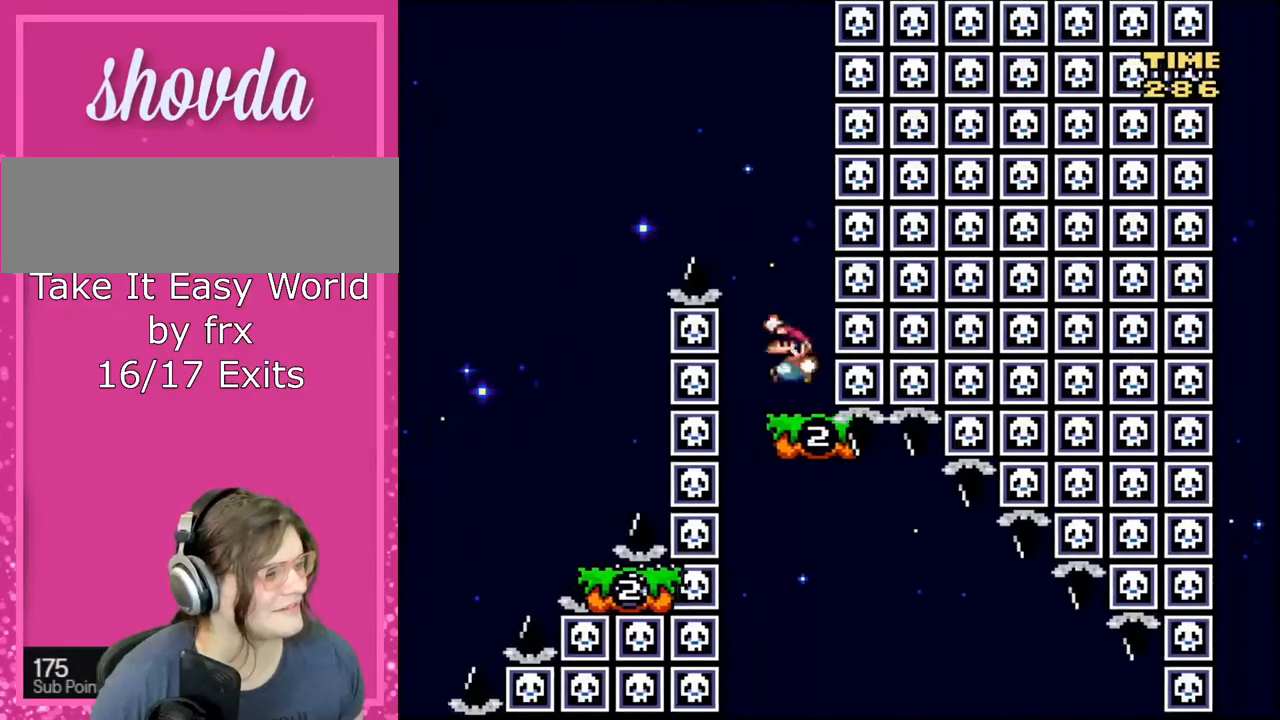
{"buttons": ["Y"], "events": [[334, "B", "up"]]}
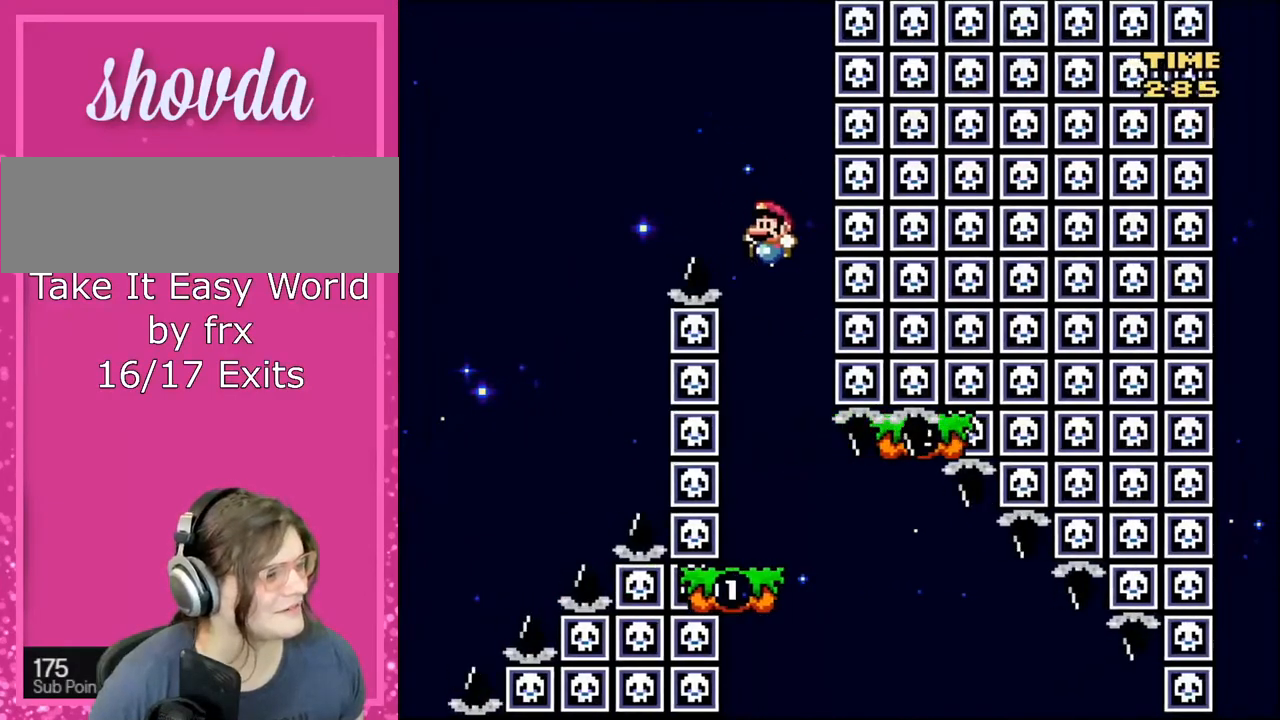
{"buttons": ["Y"], "events": [[200, "DPAD_RIGHT", "down"], [267, "DPAD_RIGHT", "up"]]}
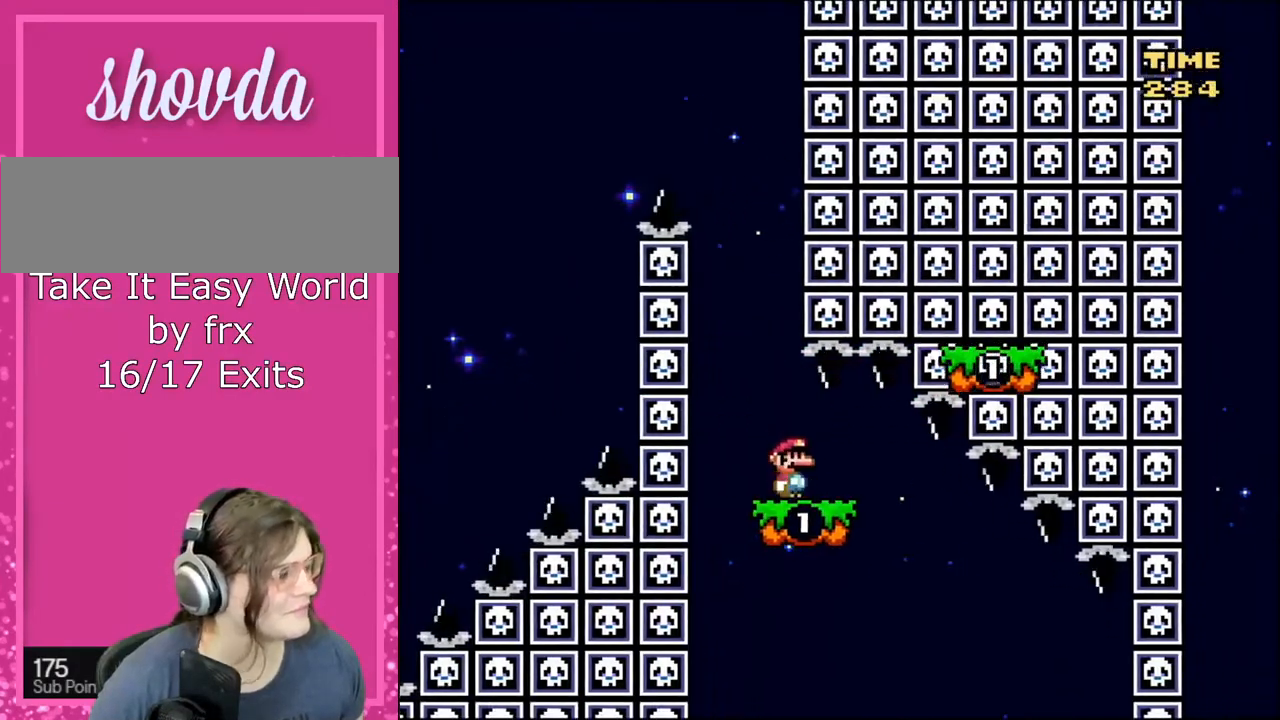
{"buttons": ["Y"], "events": []}
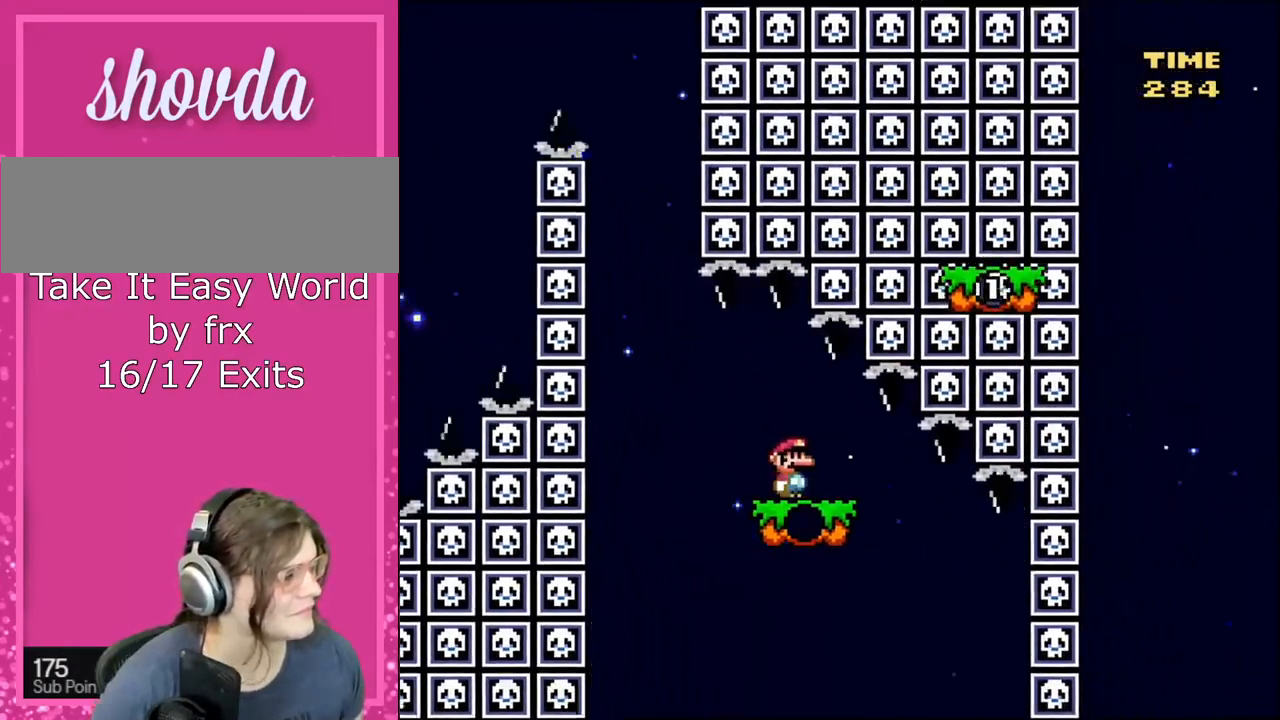
{"buttons": ["Y"], "events": []}
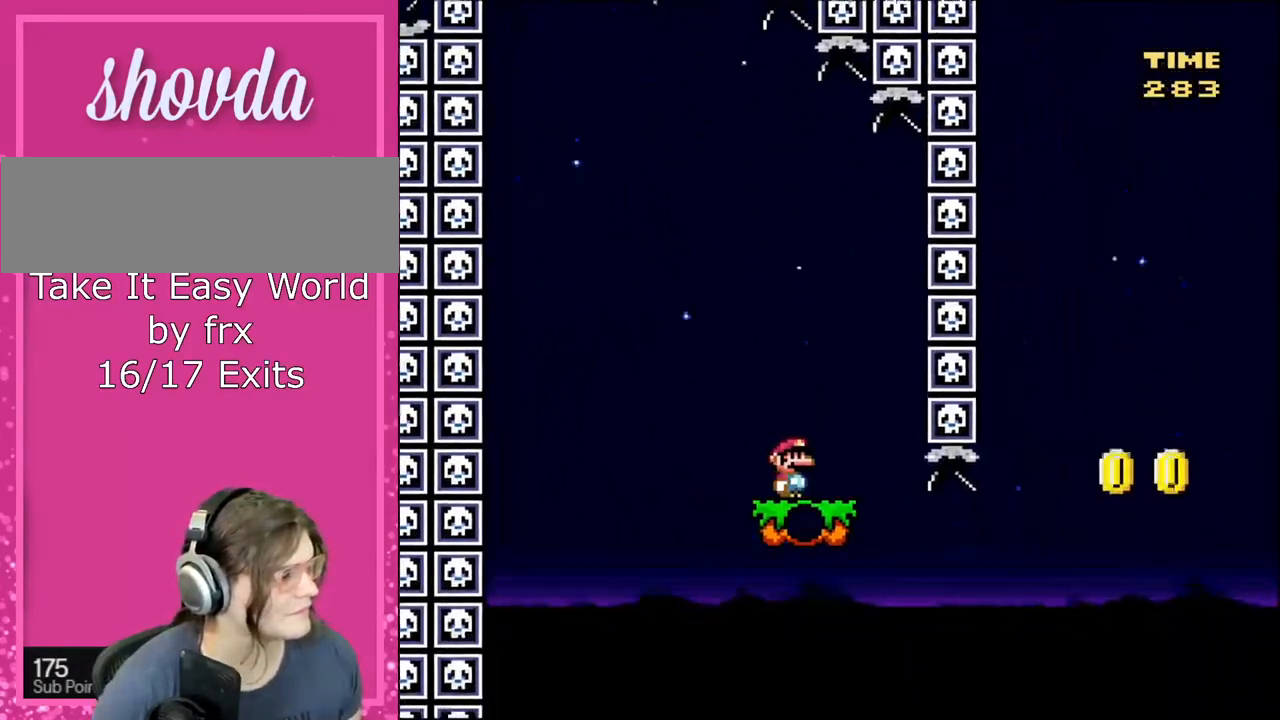
{"buttons": ["B", "Y", "DPAD_RIGHT"], "events": [[101, "DPAD_RIGHT", "down"], [434, "B", "down"]]}
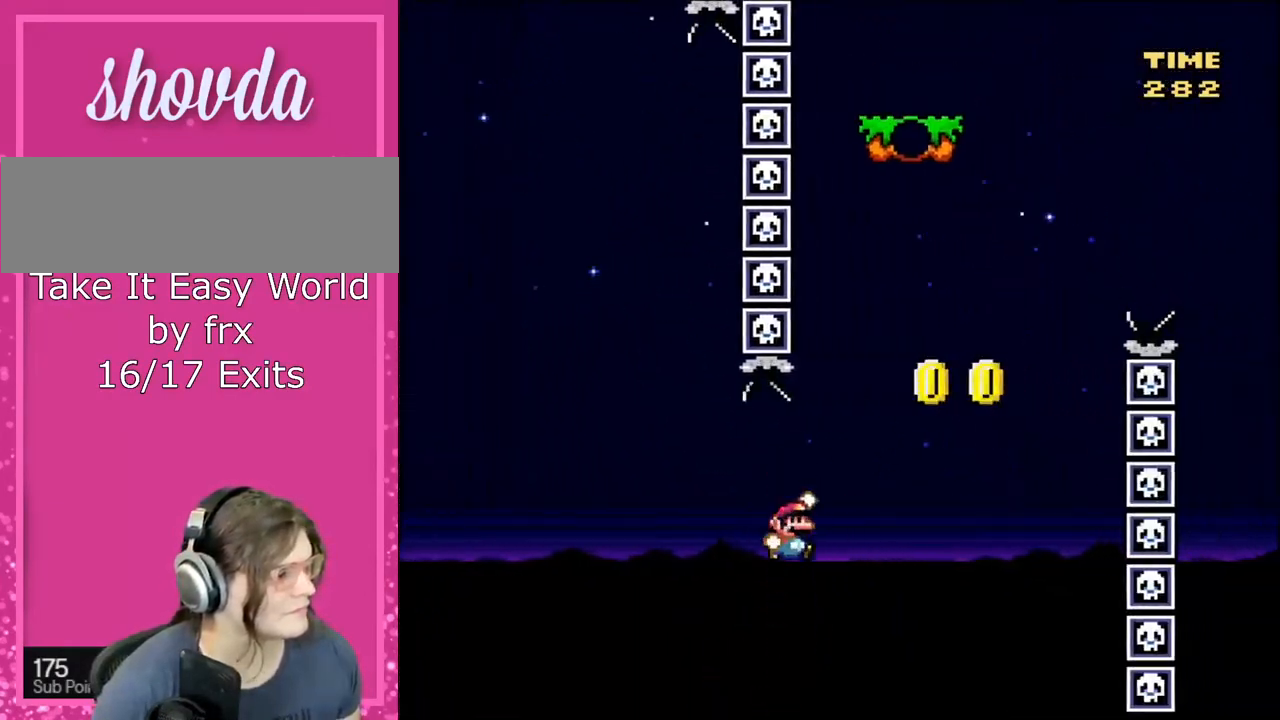
{"buttons": ["B", "Y", "DPAD_RIGHT"], "events": [[334, "DPAD_RIGHT", "up"], [334, "DPAD_UP", "down"], [367, "DPAD_LEFT", "down"], [367, "DPAD_UP", "up"], [434, "DPAD_LEFT", "up"], [434, "DPAD_UP", "down"], [467, "DPAD_RIGHT", "down"], [467, "DPAD_UP", "up"]]}
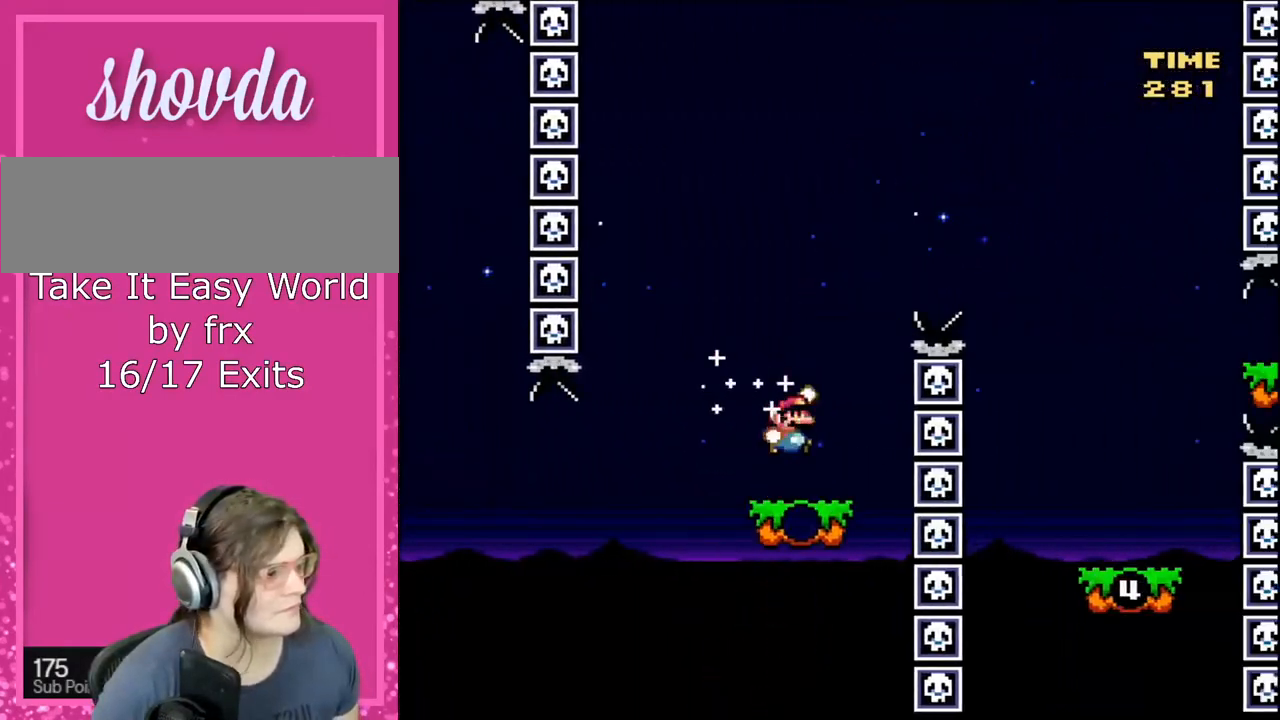
{"buttons": ["B", "Y", "DPAD_RIGHT"], "events": []}
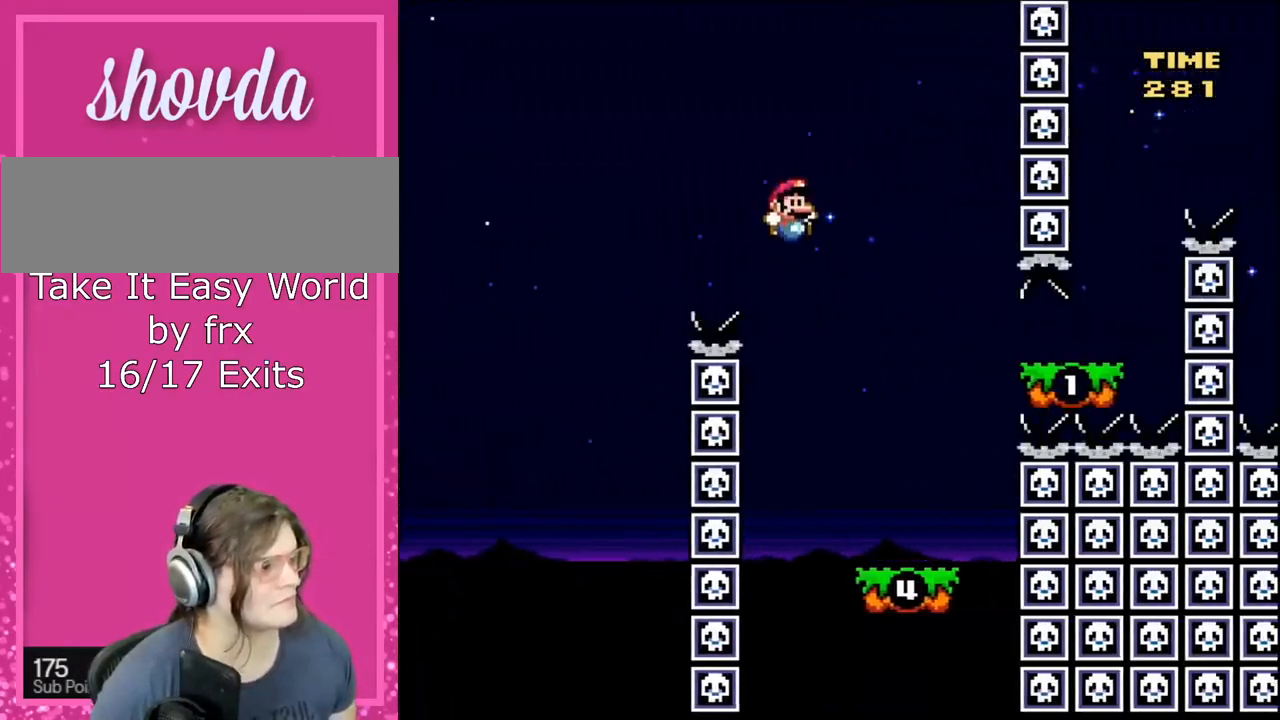
{"buttons": ["Y", "DPAD_RIGHT"], "events": [[100, "DPAD_LEFT", "down"], [100, "DPAD_RIGHT", "up"], [300, "DPAD_LEFT", "up"], [300, "DPAD_RIGHT", "down"], [334, "B", "up"], [434, "DPAD_RIGHT", "up"], [500, "DPAD_RIGHT", "down"]]}
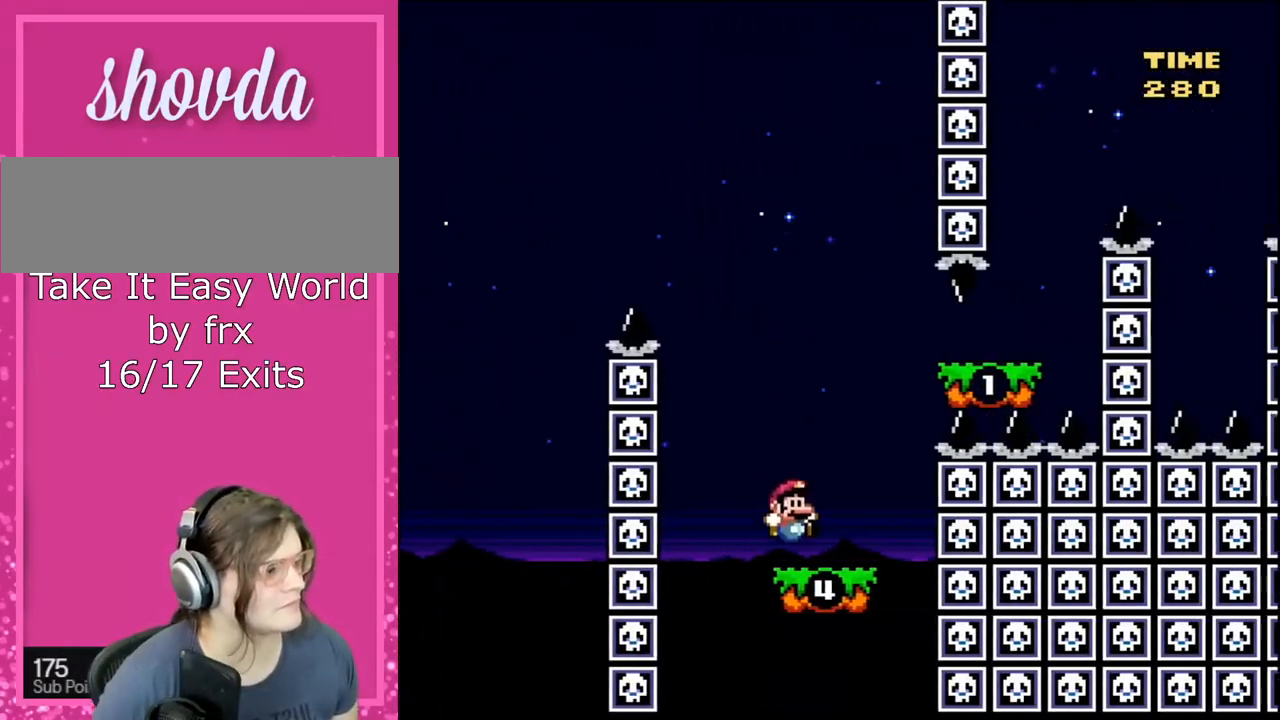
{"buttons": ["Y", "DPAD_LEFT"], "events": [[101, "B", "down"], [367, "B", "up"], [468, "DPAD_UP", "down"], [501, "DPAD_LEFT", "down"], [501, "DPAD_RIGHT", "up"], [501, "DPAD_UP", "up"]]}
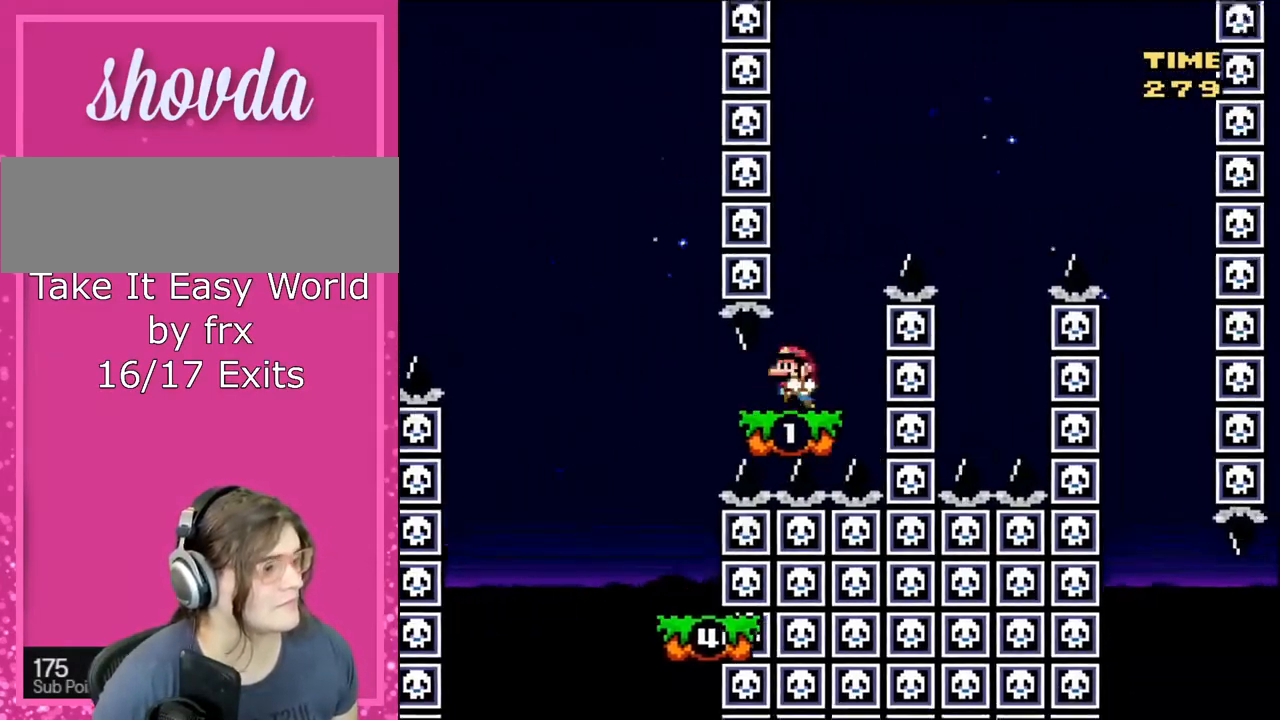
{"buttons": ["B", "Y", "DPAD_RIGHT"], "events": [[133, "B", "down"], [200, "DPAD_LEFT", "up"], [200, "DPAD_UP", "down"], [233, "DPAD_RIGHT", "down"], [267, "DPAD_UP", "up"]]}
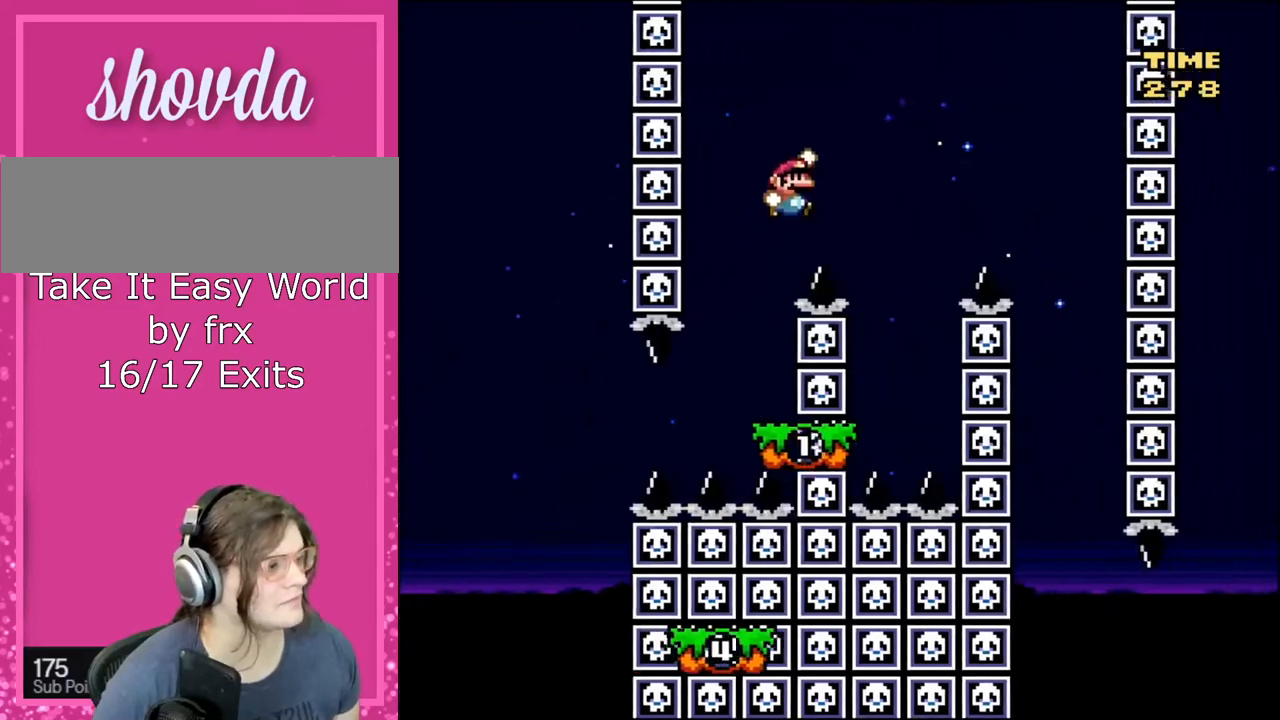
{"buttons": ["B", "Y", "DPAD_RIGHT"], "events": [[201, "B", "up"], [234, "DPAD_LEFT", "down"], [234, "DPAD_RIGHT", "up"], [468, "B", "down"], [468, "DPAD_LEFT", "up"], [468, "DPAD_RIGHT", "down"]]}
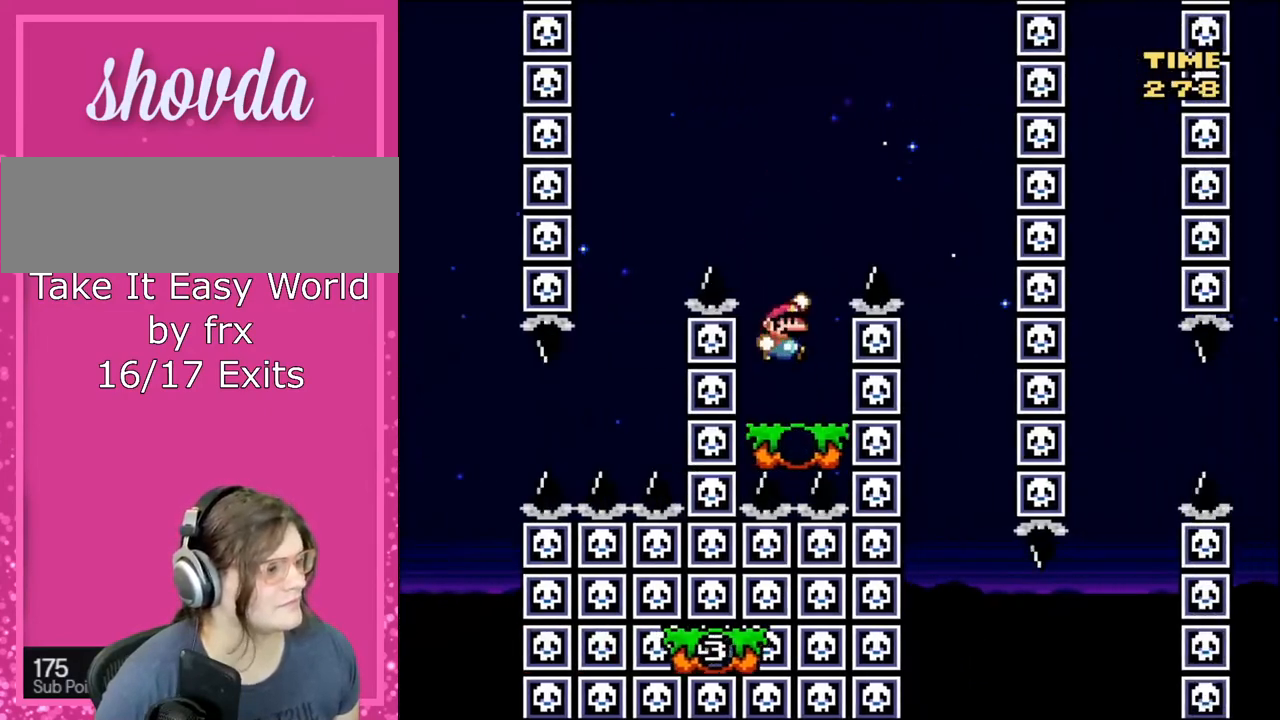
{"buttons": ["B", "Y", "DPAD_RIGHT"], "events": []}
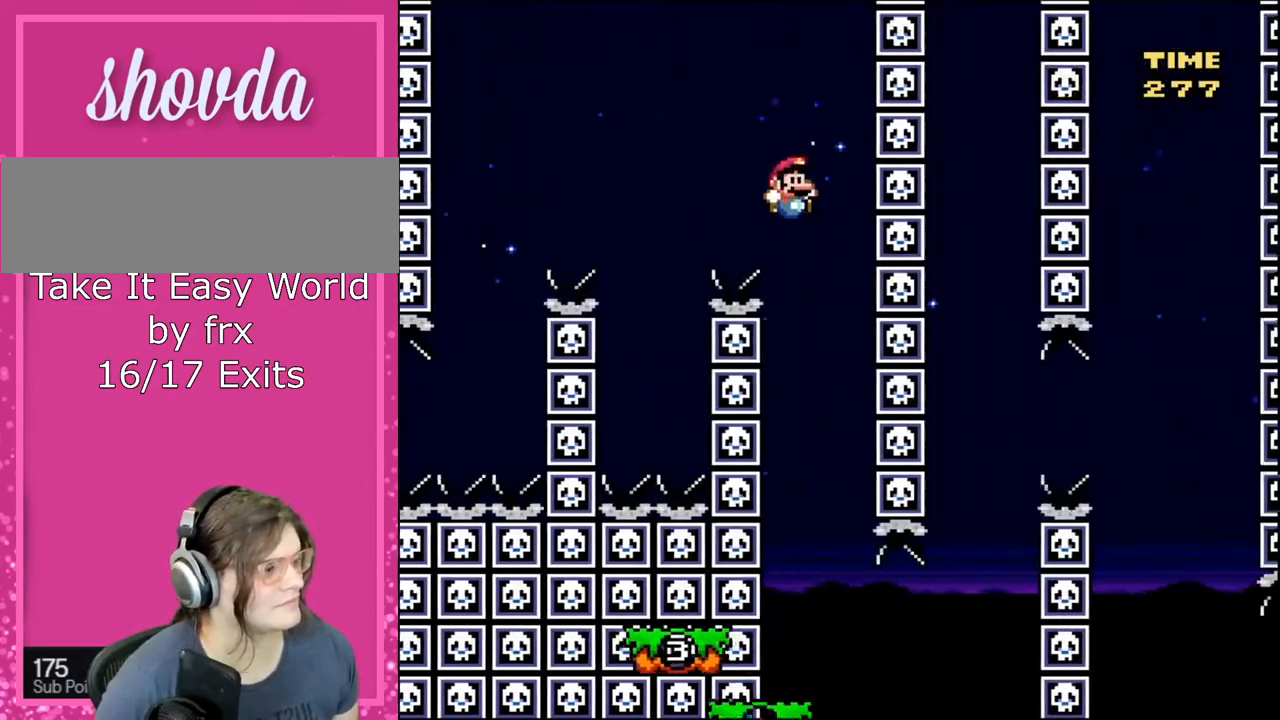
{"buttons": ["Y"], "events": [[34, "DPAD_UP", "down"], [67, "DPAD_LEFT", "down"], [67, "DPAD_RIGHT", "up"], [67, "DPAD_UP", "up"], [267, "DPAD_LEFT", "up"], [301, "B", "up"]]}
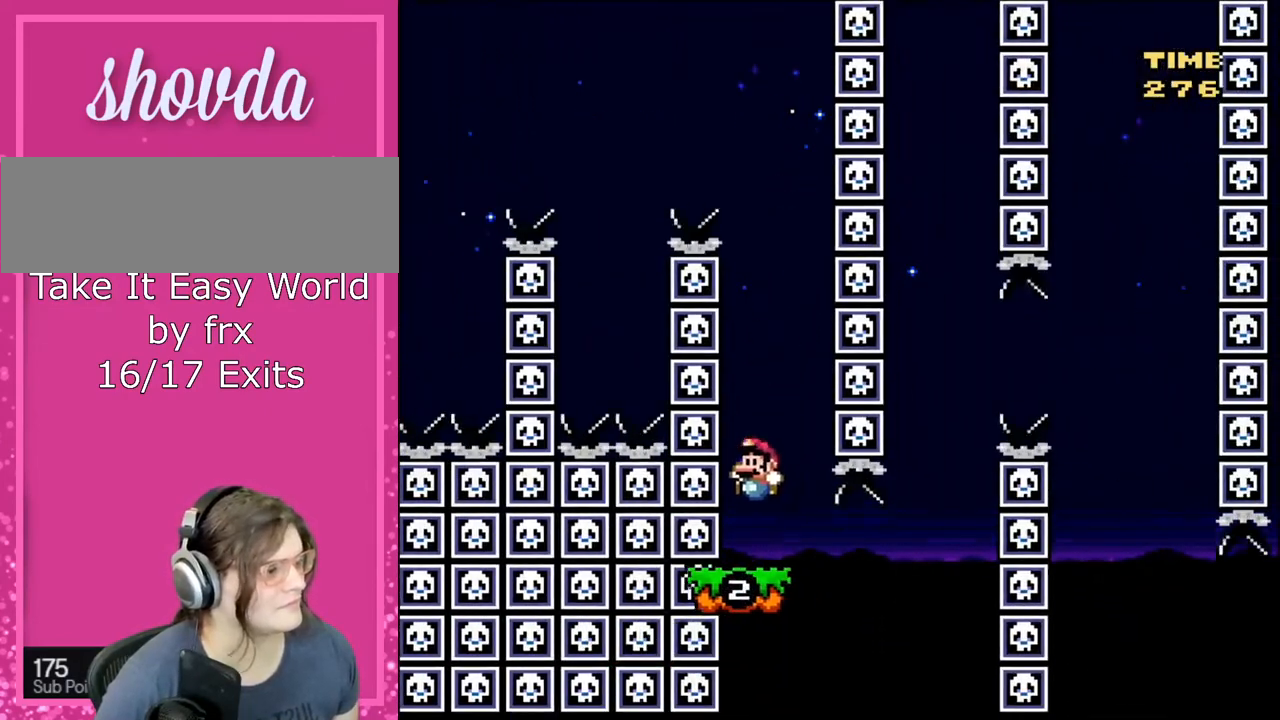
{"buttons": ["Y"], "events": [[100, "DPAD_RIGHT", "down"], [200, "DPAD_RIGHT", "up"]]}
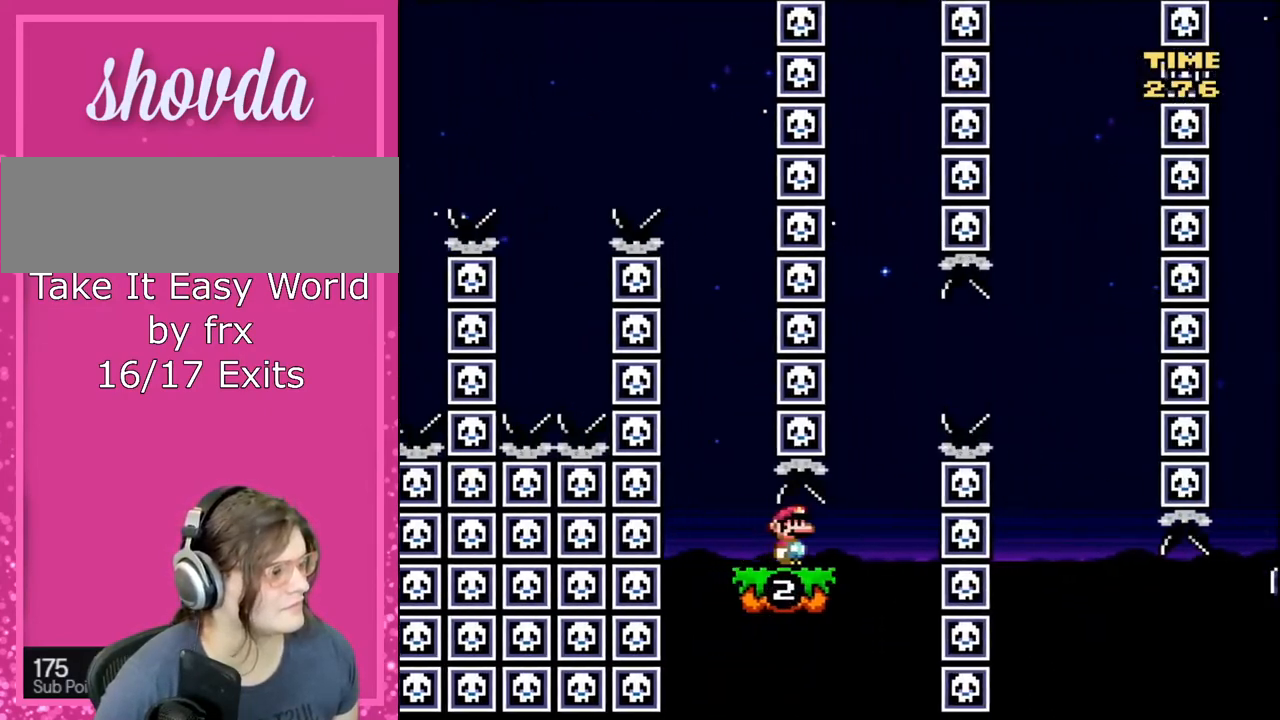
{"buttons": ["B", "Y", "DPAD_RIGHT"], "events": [[334, "DPAD_RIGHT", "down"], [401, "B", "down"]]}
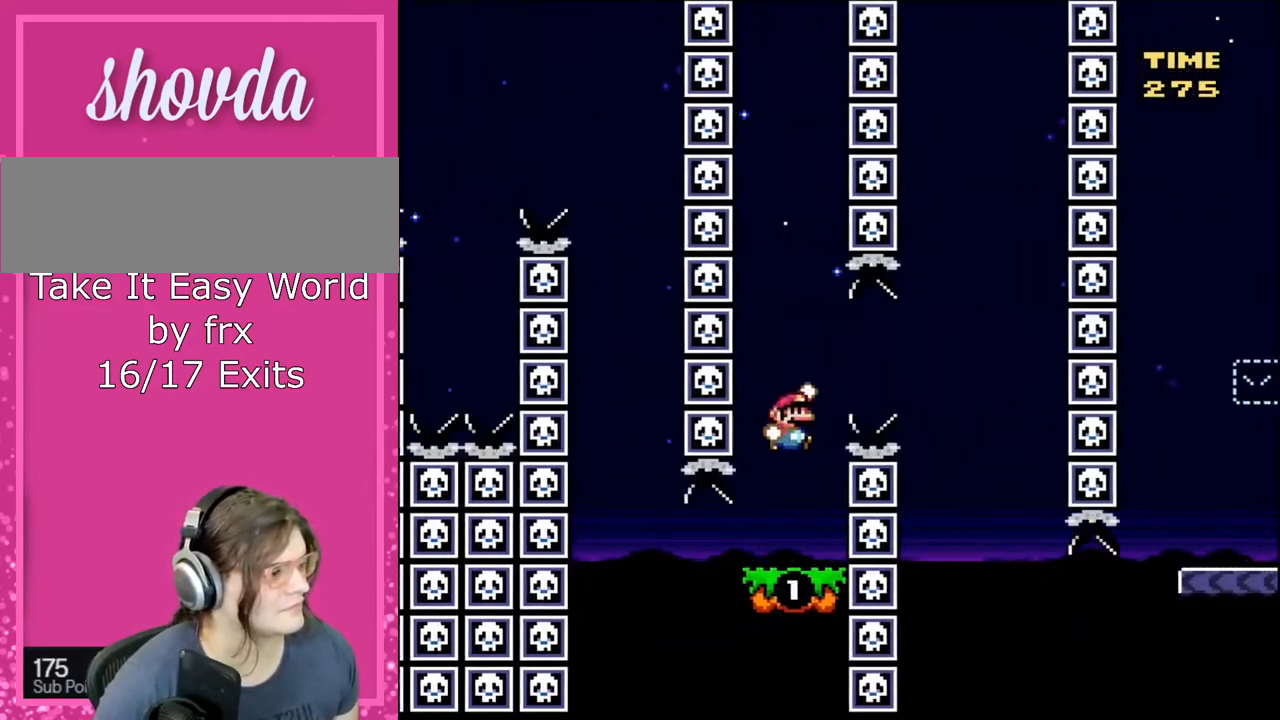
{"buttons": ["Y", "DPAD_LEFT"], "events": [[100, "B", "up"], [167, "B", "down"], [367, "DPAD_RIGHT", "up"], [400, "B", "up"], [400, "DPAD_LEFT", "down"]]}
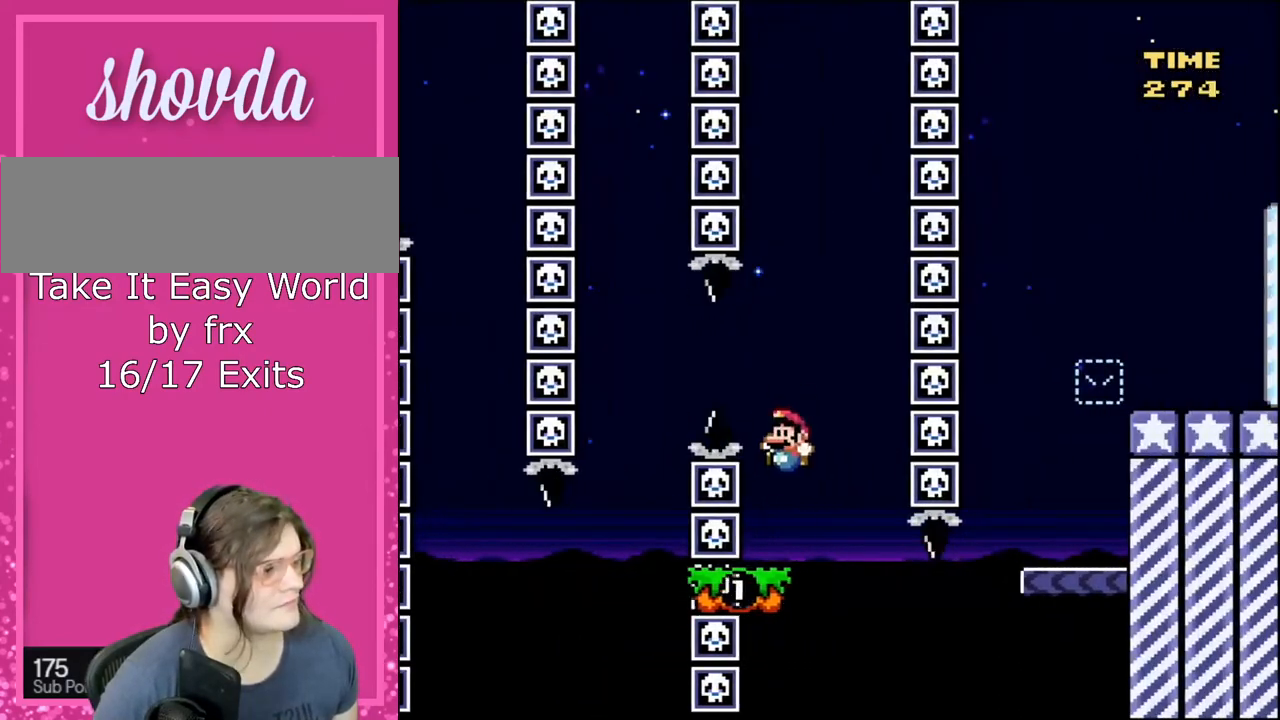
{"buttons": ["Y"], "events": [[34, "DPAD_LEFT", "up"]]}
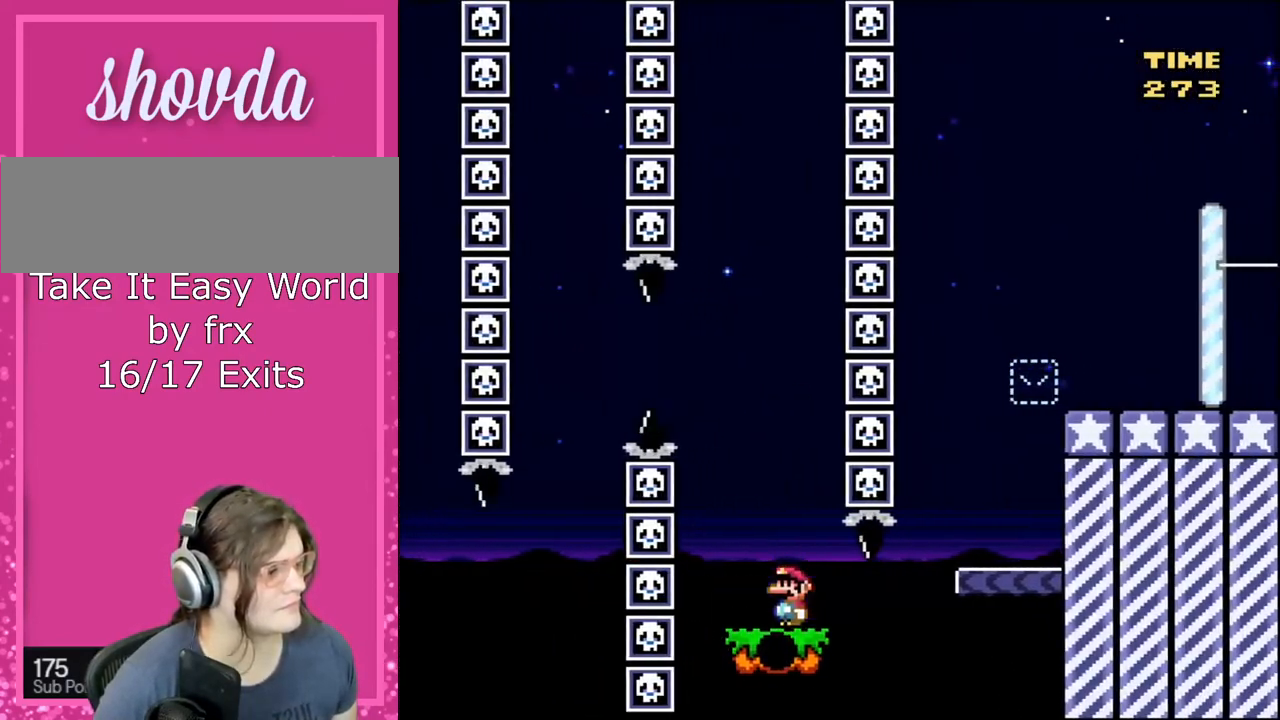
{"buttons": ["B", "Y", "DPAD_RIGHT"], "events": [[100, "DPAD_RIGHT", "down"], [300, "B", "down"]]}
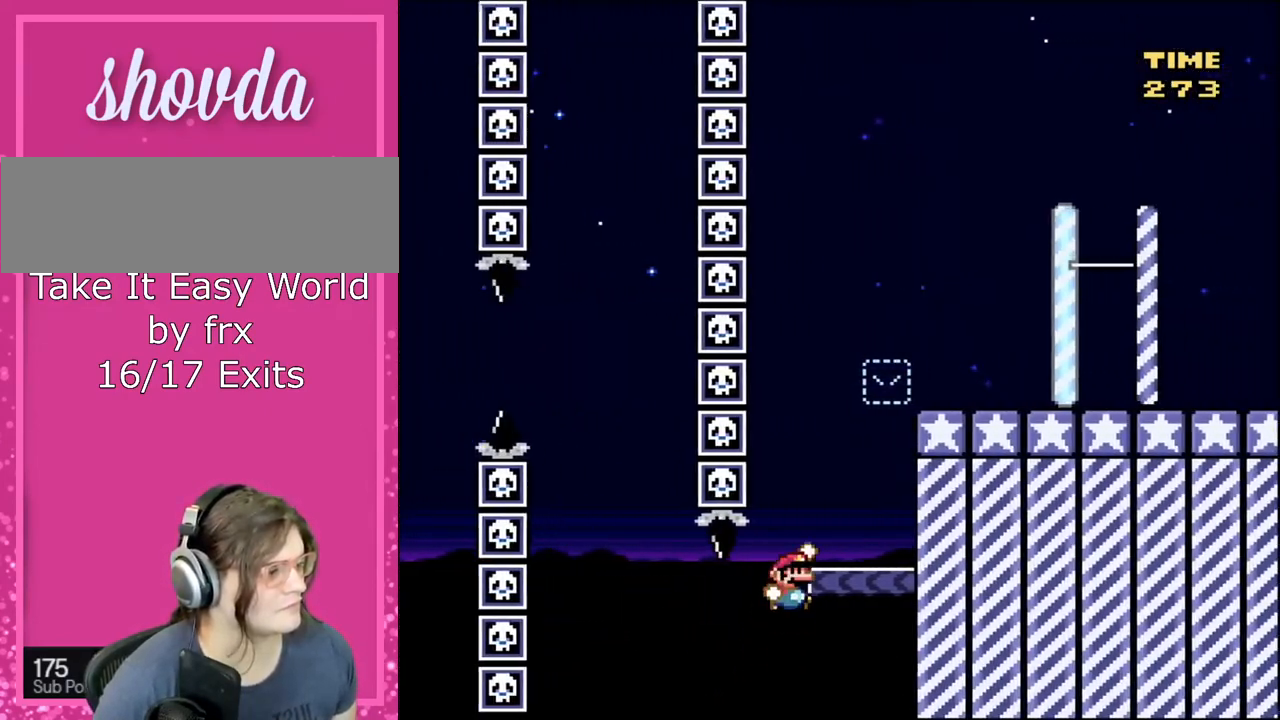
{"buttons": ["B", "Y", "DPAD_UP", "DPAD_RIGHT"], "events": [[134, "DPAD_RIGHT", "up"], [134, "DPAD_UP", "down"], [167, "DPAD_LEFT", "down"], [167, "DPAD_UP", "up"], [301, "B", "up"], [468, "B", "down"], [468, "DPAD_UP", "down"], [501, "DPAD_LEFT", "up"], [501, "DPAD_RIGHT", "down"]]}
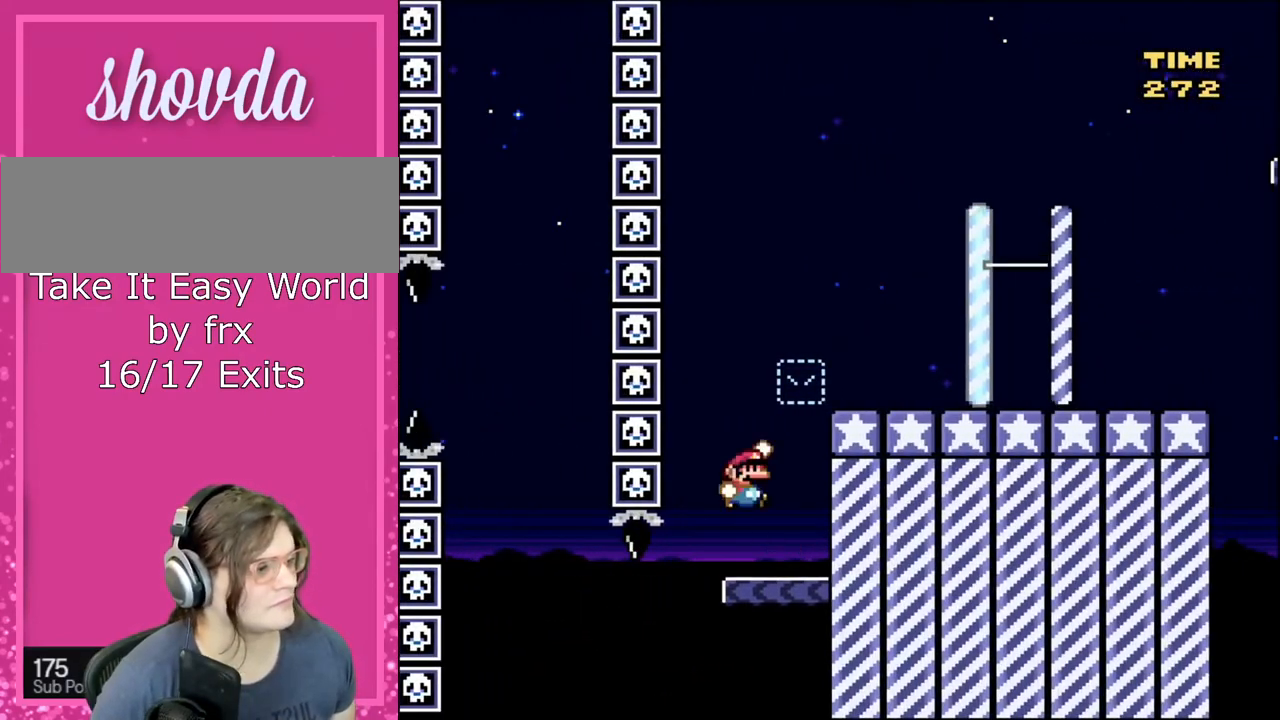
{"buttons": ["Y", "DPAD_RIGHT"], "events": [[67, "DPAD_UP", "up"], [467, "B", "up"]]}